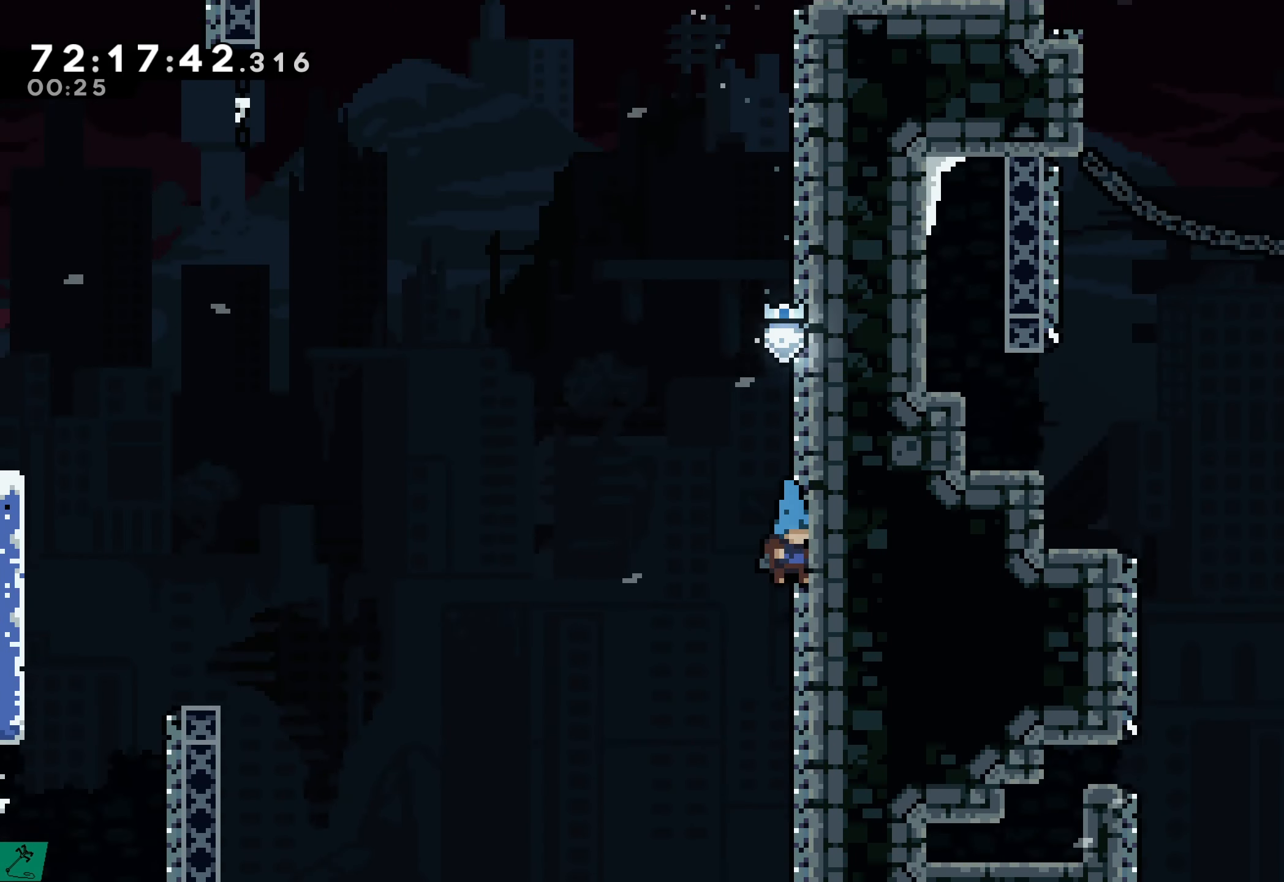
Gameplay with a controller (Xbox layout); each line is a JSON object with the inputs held at the frame after it. "events" lists button and stick changes between this image and that frame as [ms after this image, input, new state], when the widget could be followed in between. Not read: L3 R3 left_stick right_stick.
{"buttons": ["R2"], "events": []}
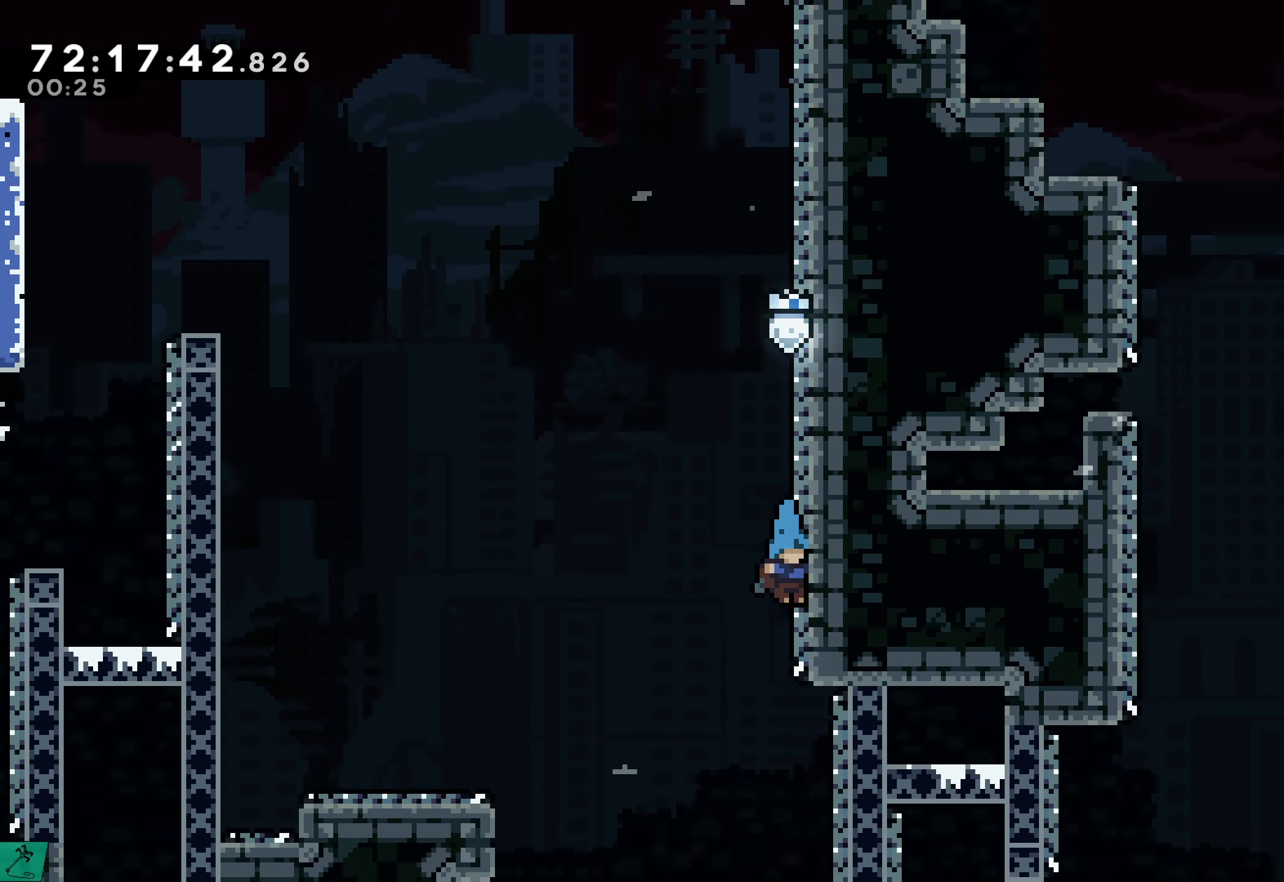
{"buttons": ["R2"], "events": []}
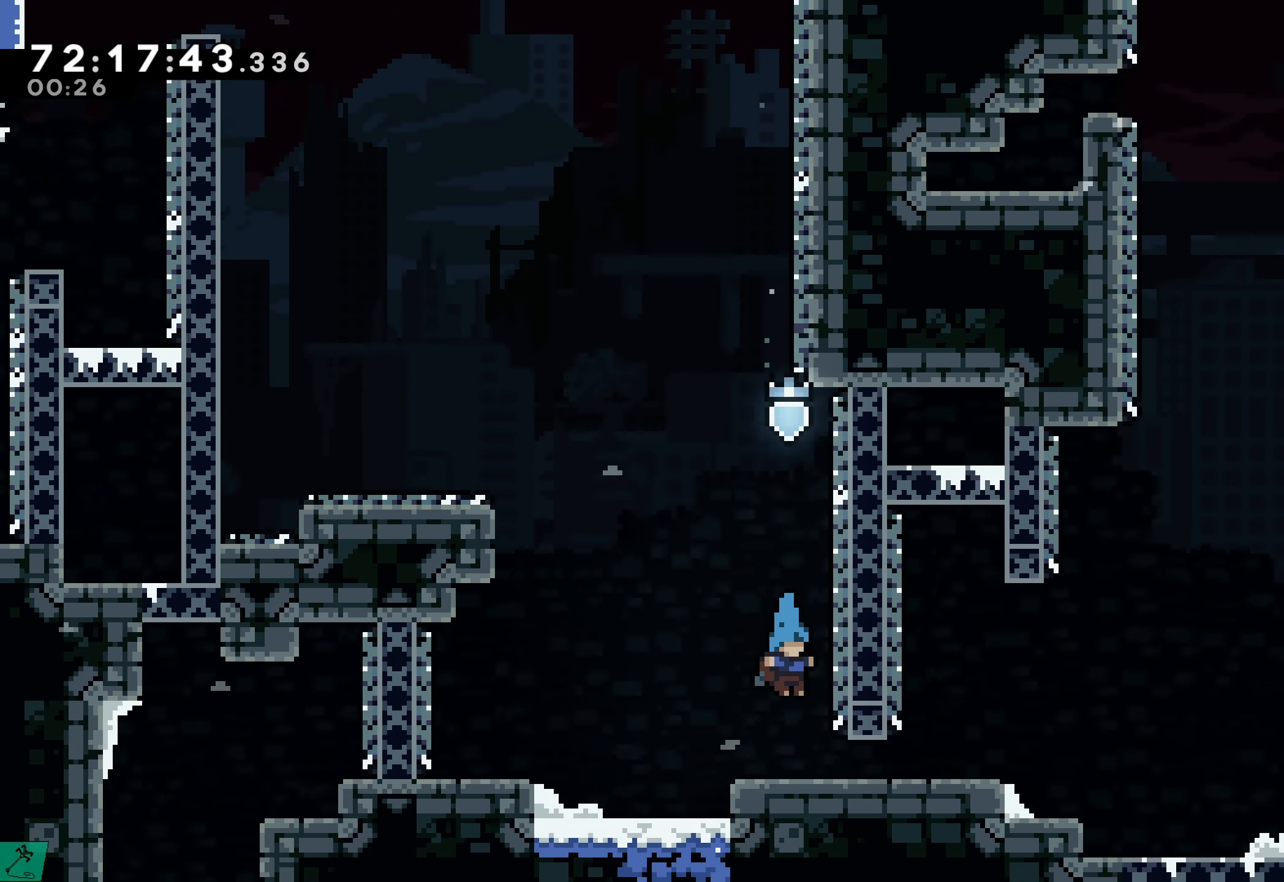
{"buttons": ["DPAD_RIGHT"], "events": [[333, "R2", "up"], [366, "DPAD_RIGHT", "down"]]}
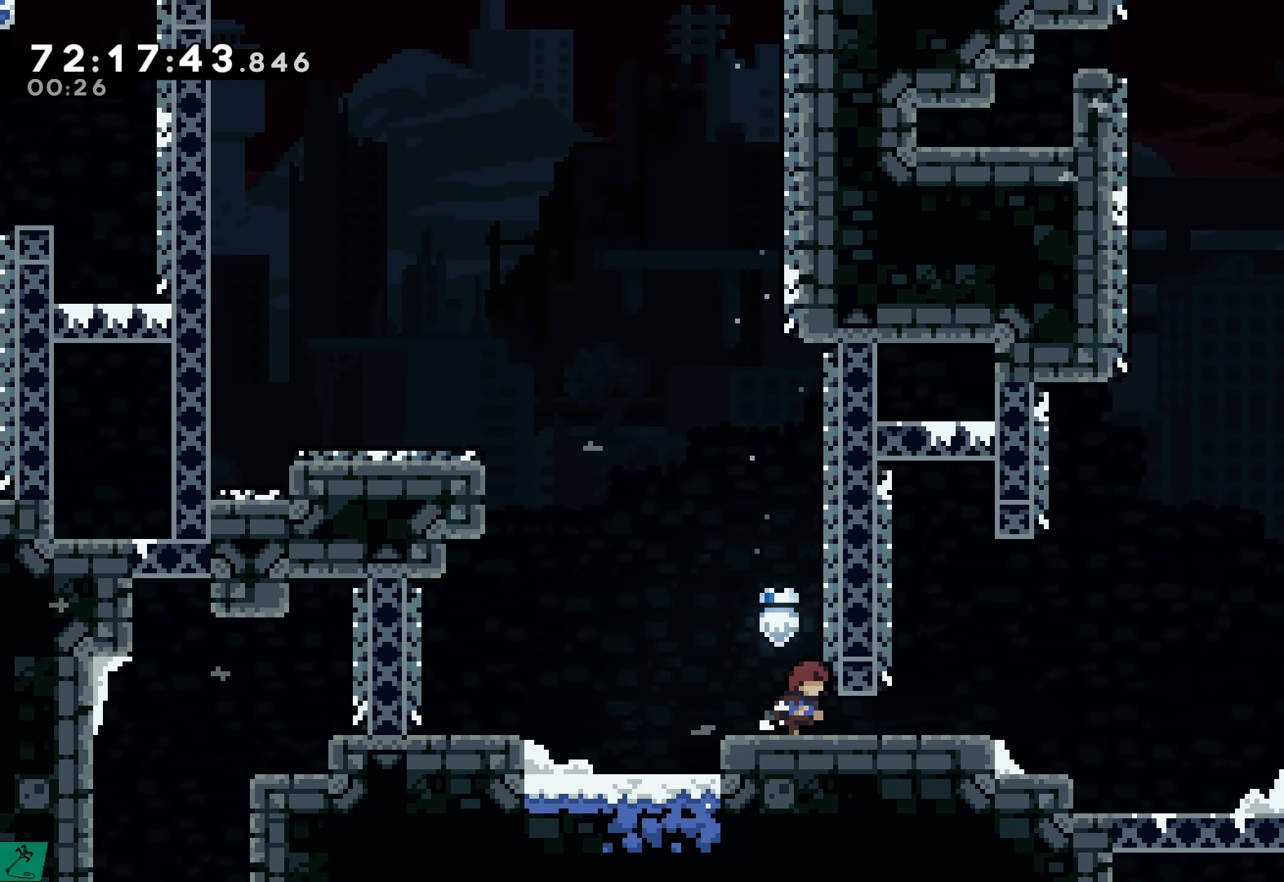
{"buttons": ["A", "DPAD_RIGHT"], "events": [[50, "DPAD_DOWN", "down"], [116, "X", "down"], [316, "X", "up"], [400, "DPAD_DOWN", "up"], [450, "A", "down"]]}
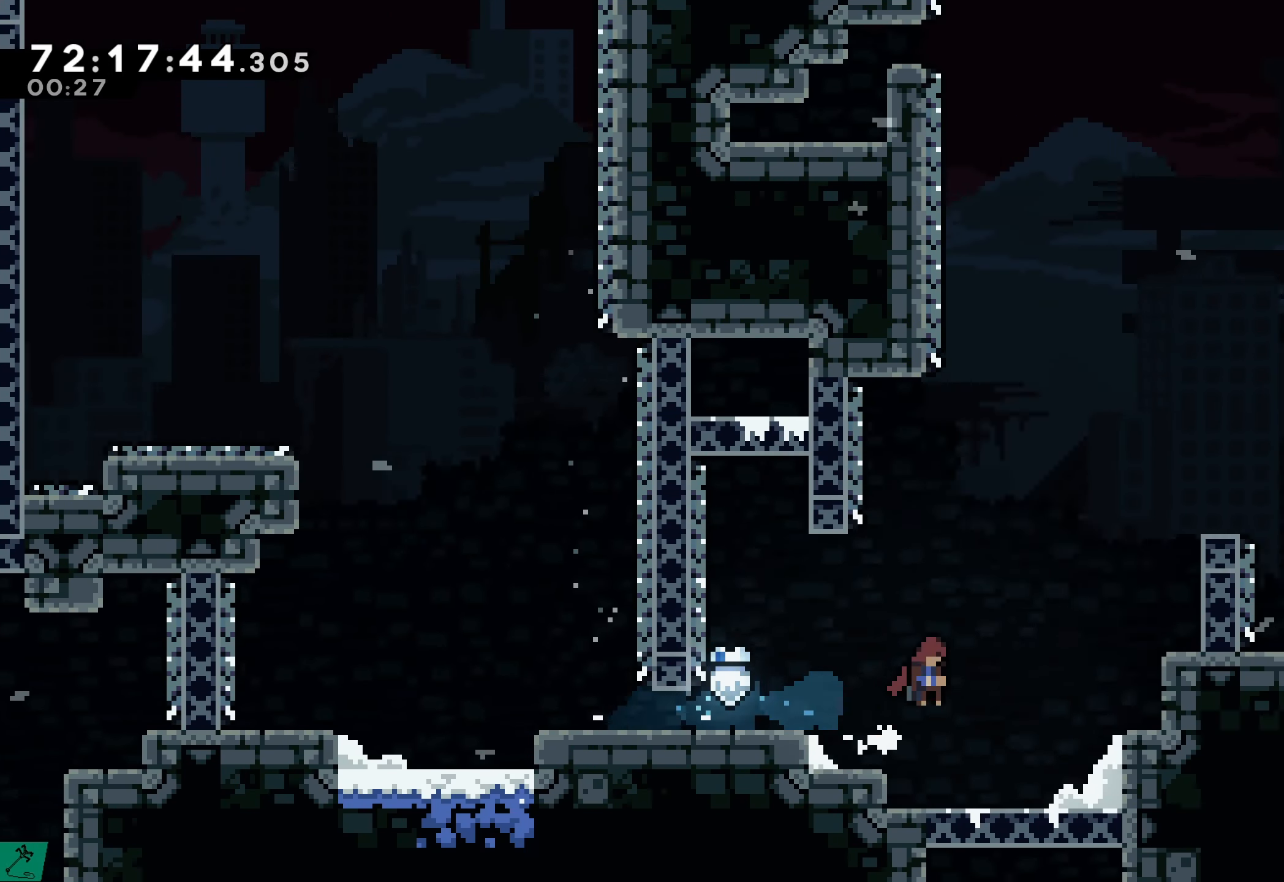
{"buttons": ["DPAD_RIGHT"], "events": [[383, "A", "up"]]}
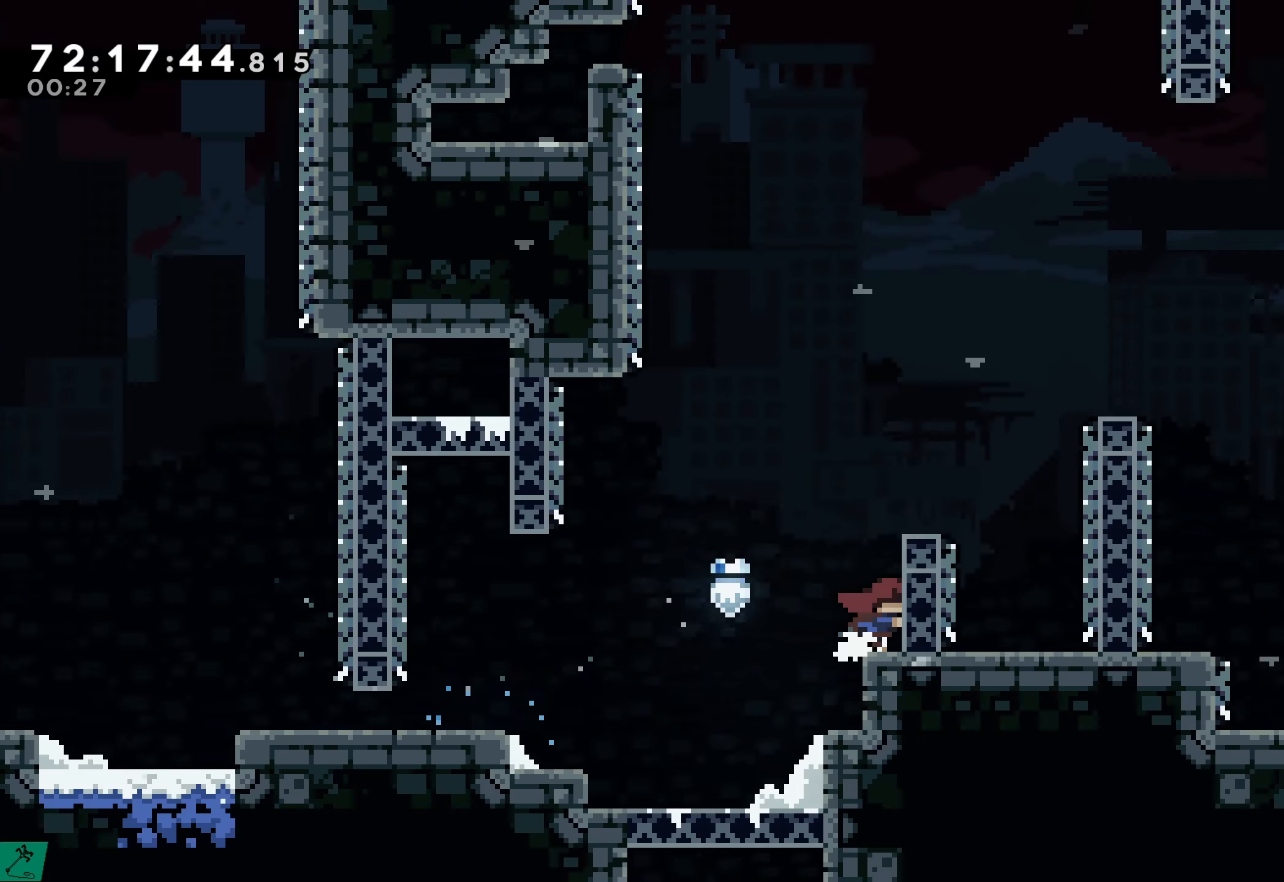
{"buttons": ["DPAD_RIGHT"]}
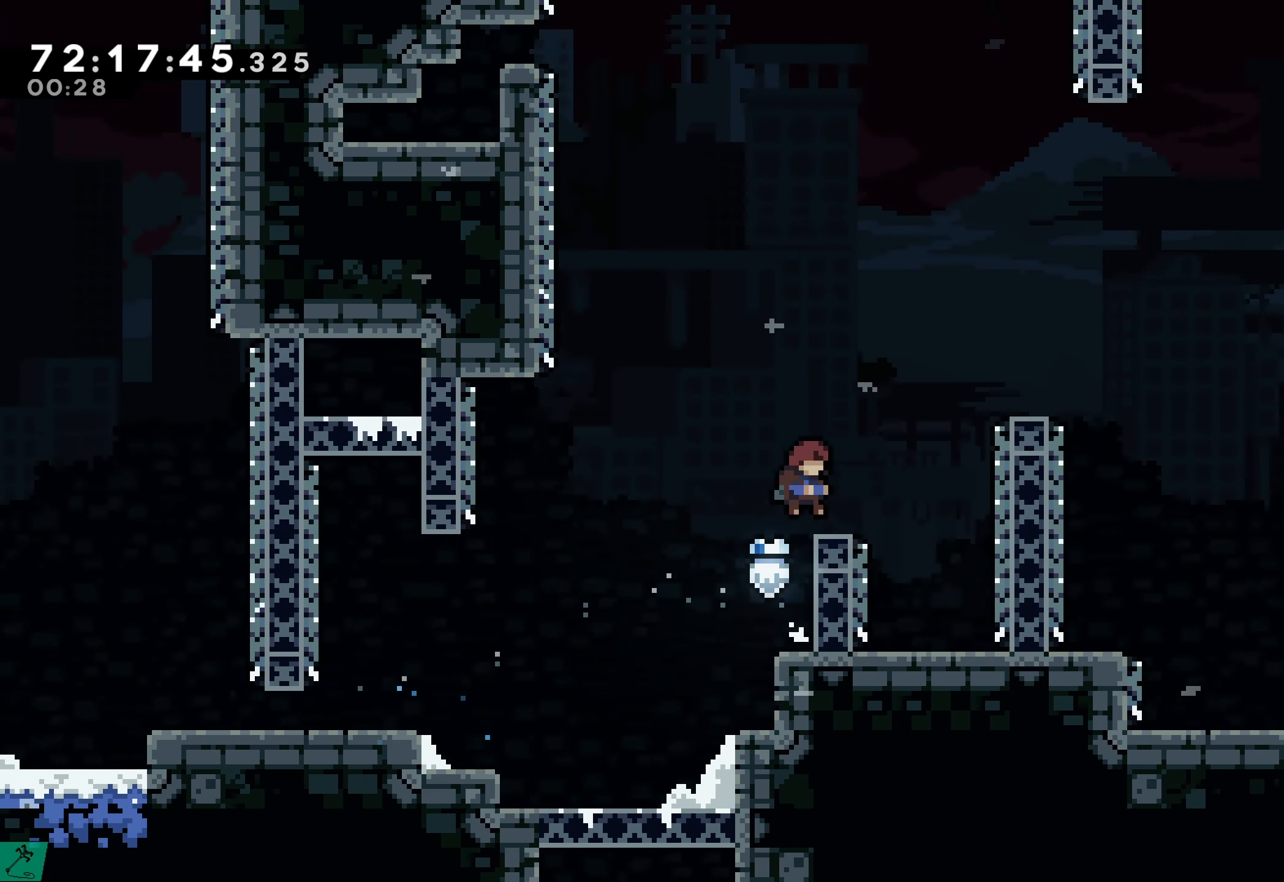
{"buttons": [], "events": [[17, "DPAD_RIGHT", "up"]]}
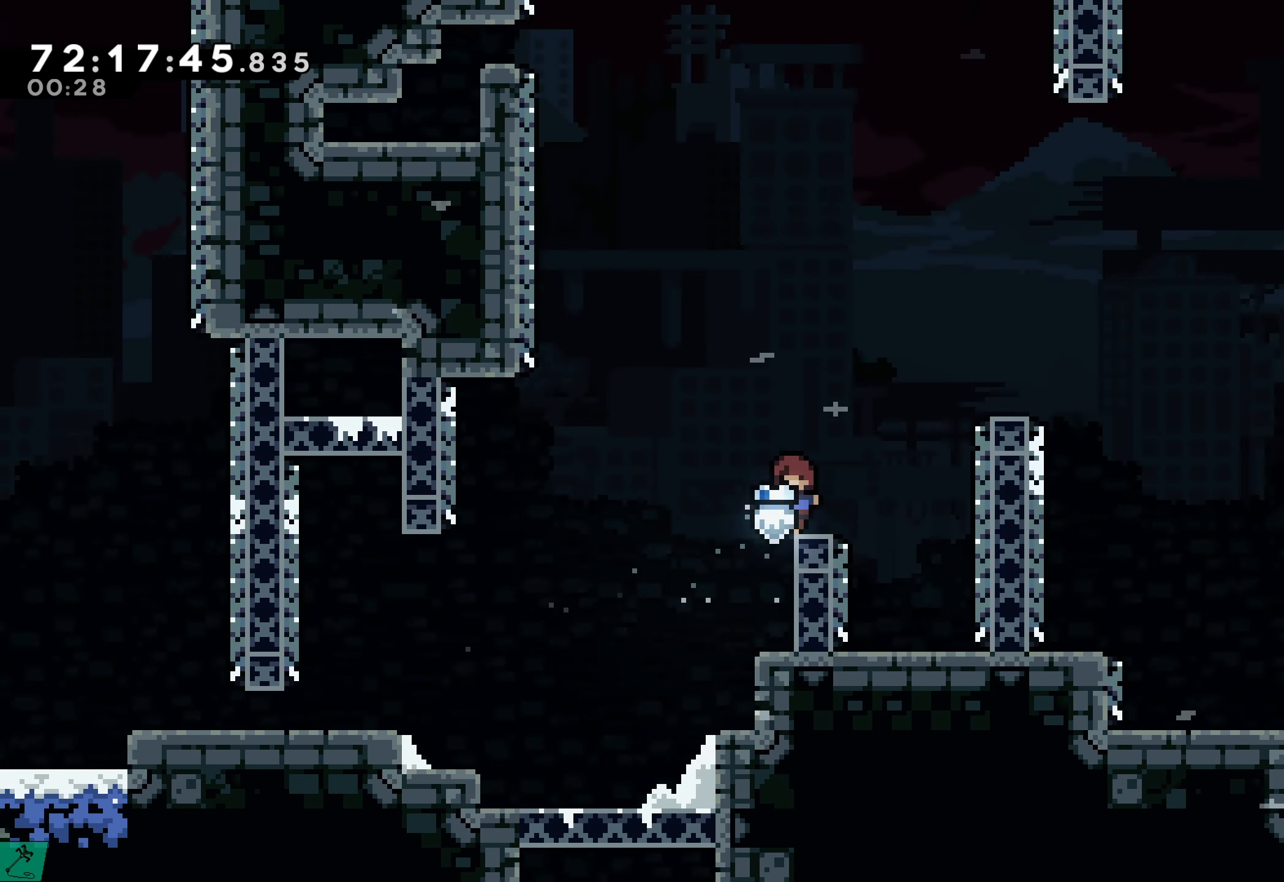
{"buttons": [], "events": []}
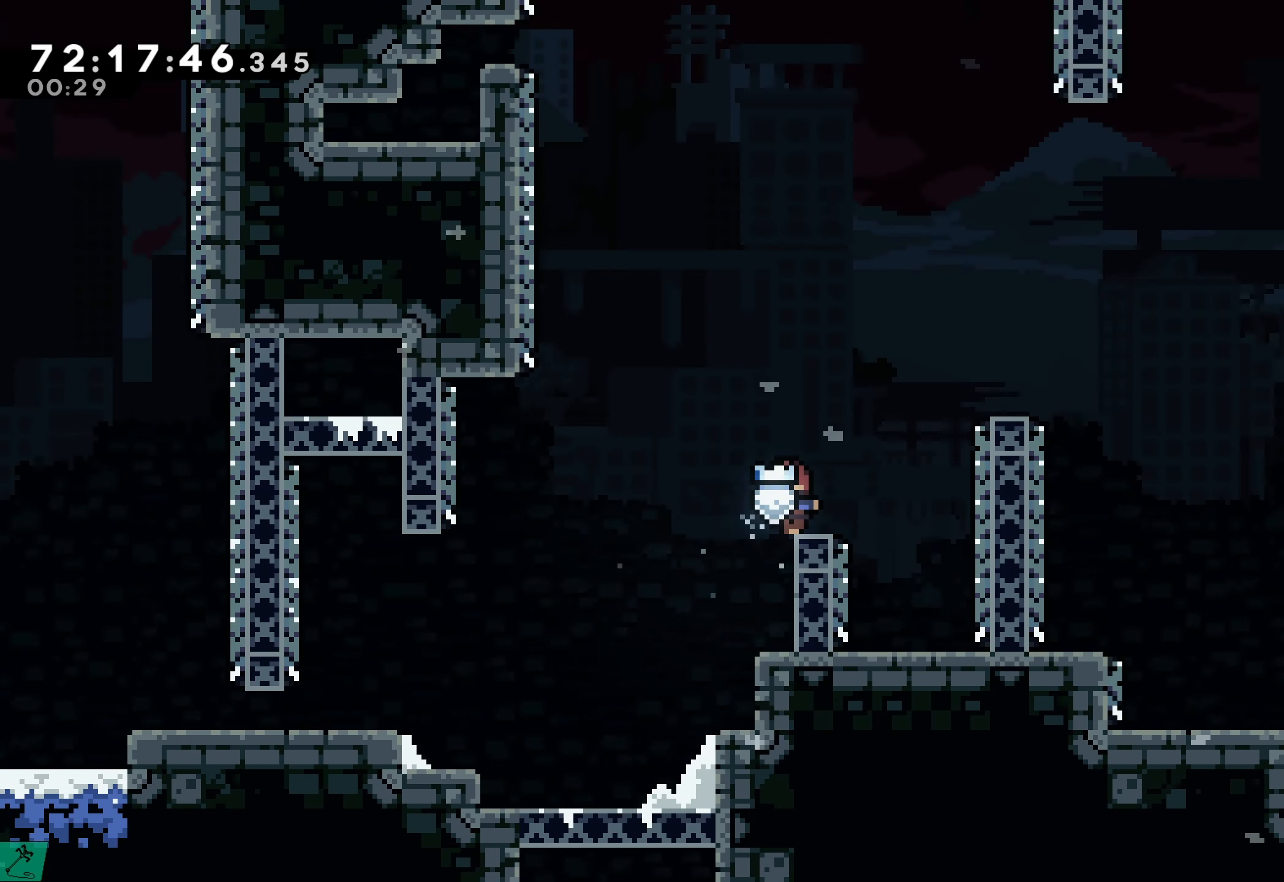
{"buttons": ["A", "DPAD_RIGHT"], "events": [[117, "DPAD_RIGHT", "down"], [250, "A", "down"]]}
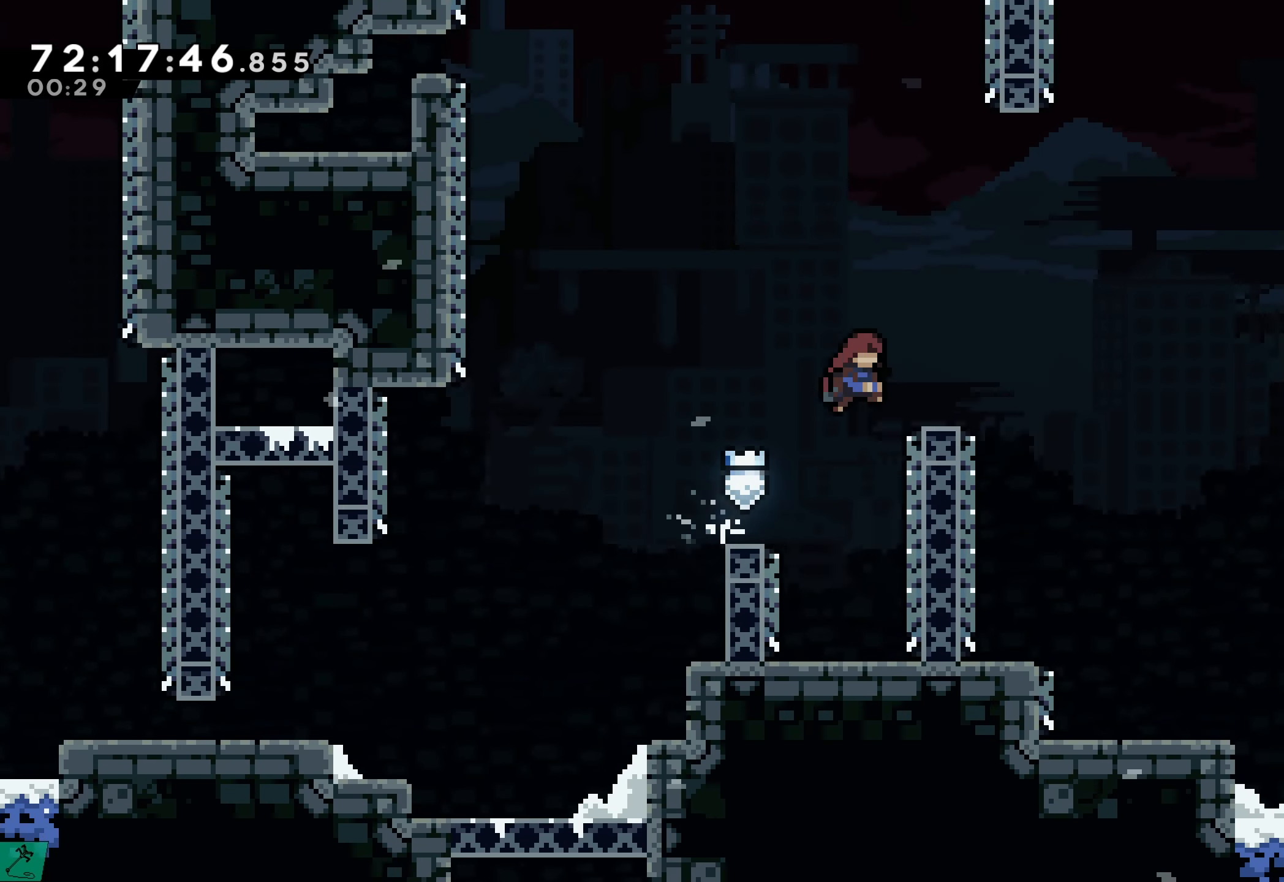
{"buttons": []}
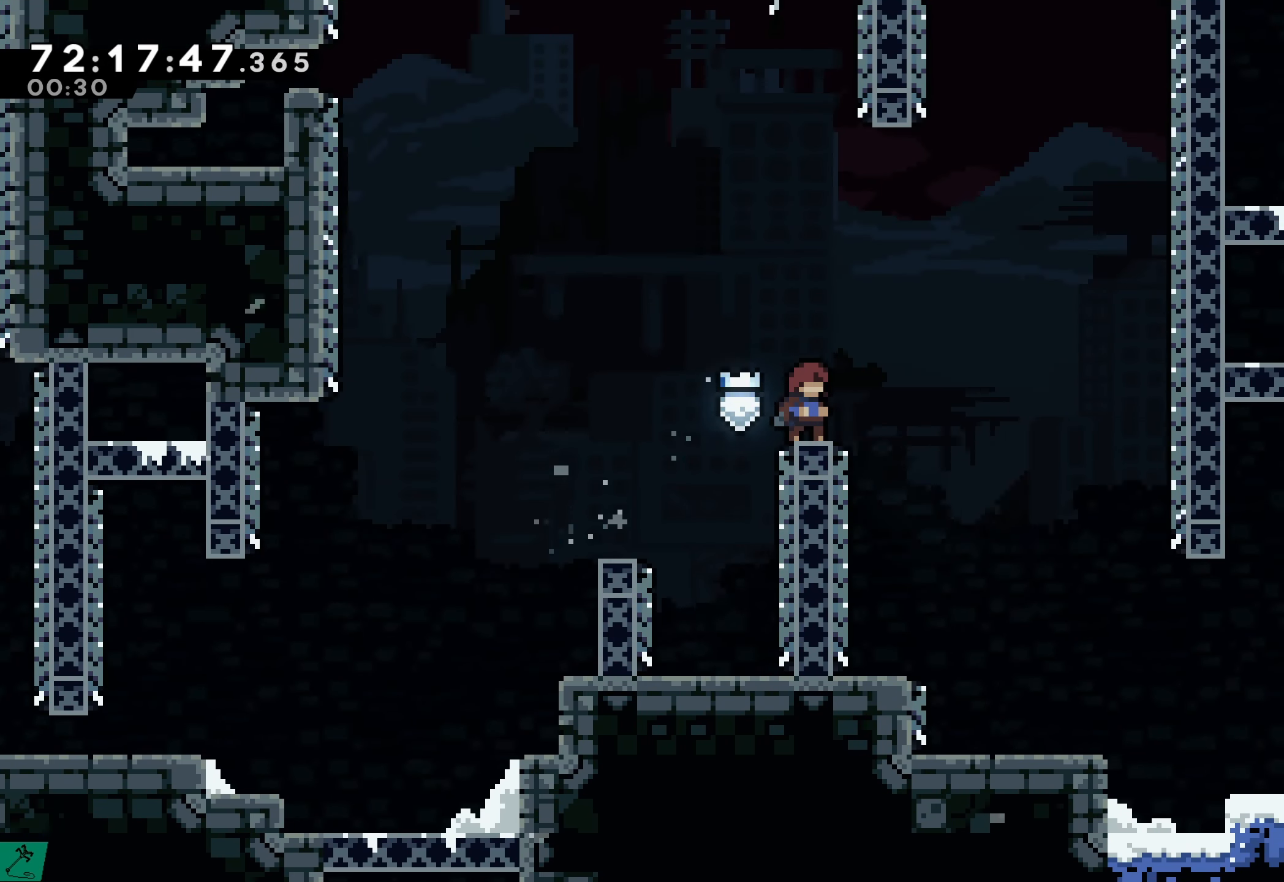
{"buttons": ["A"], "events": [[150, "A", "down"]]}
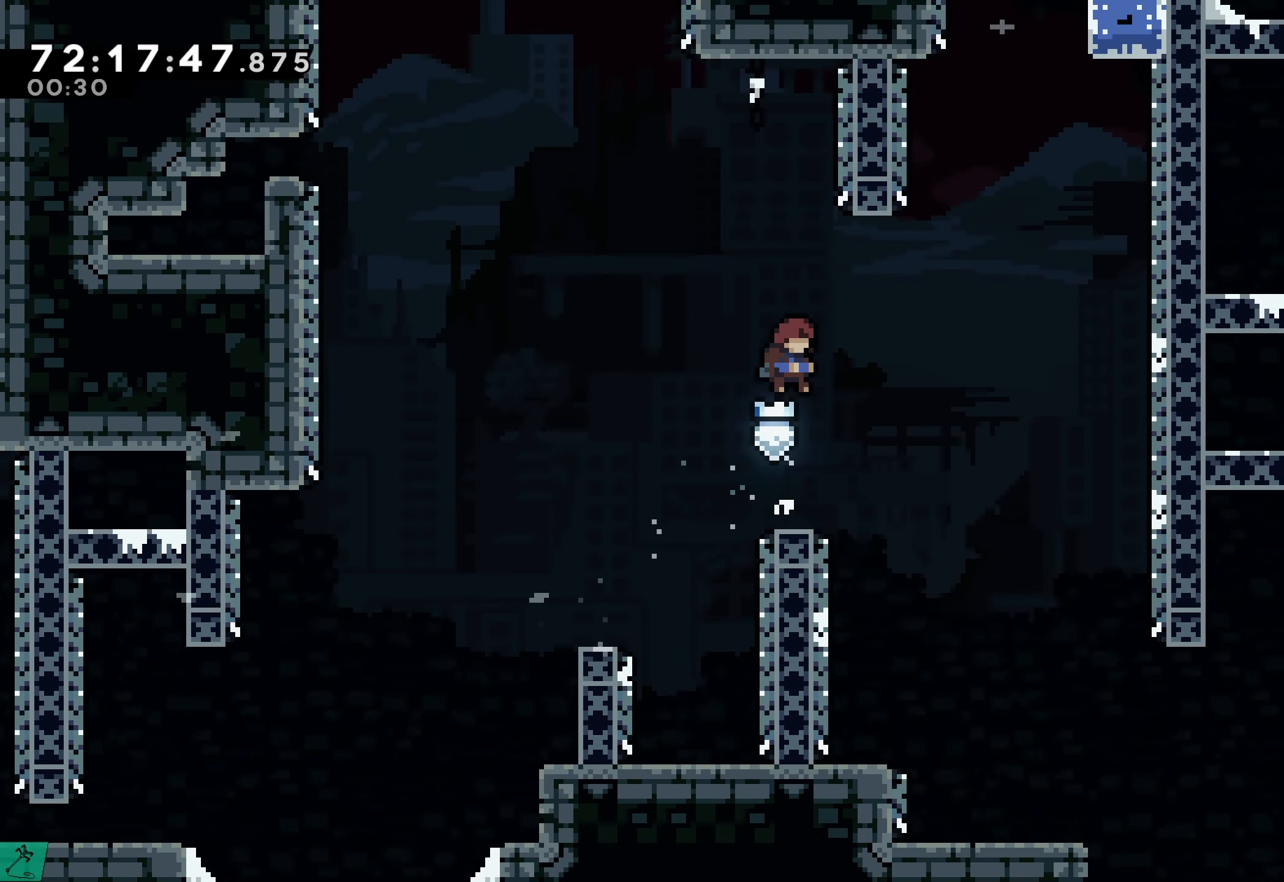
{"buttons": [], "events": [[150, "A", "up"]]}
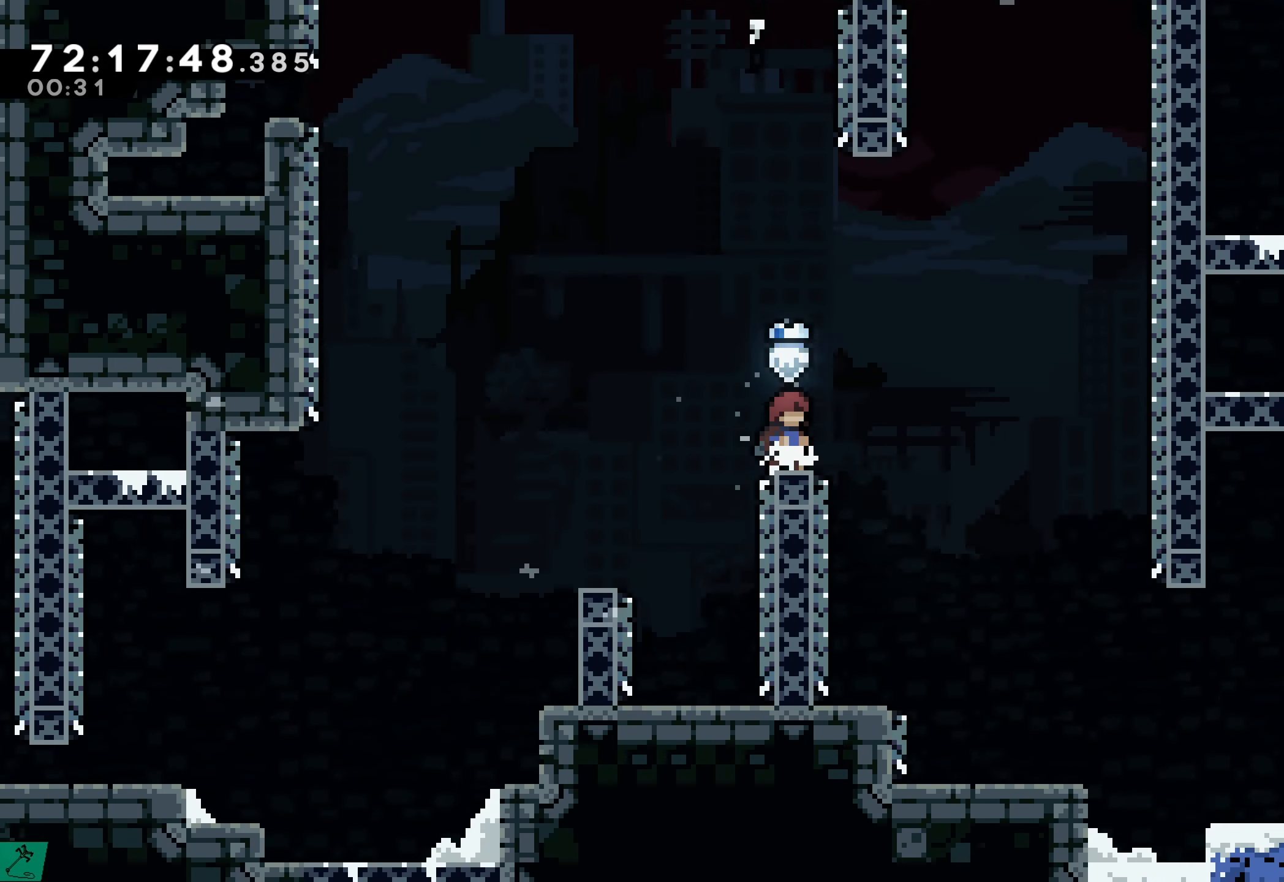
{"buttons": ["A", "DPAD_RIGHT"], "events": [[417, "DPAD_RIGHT", "down"], [467, "A", "down"]]}
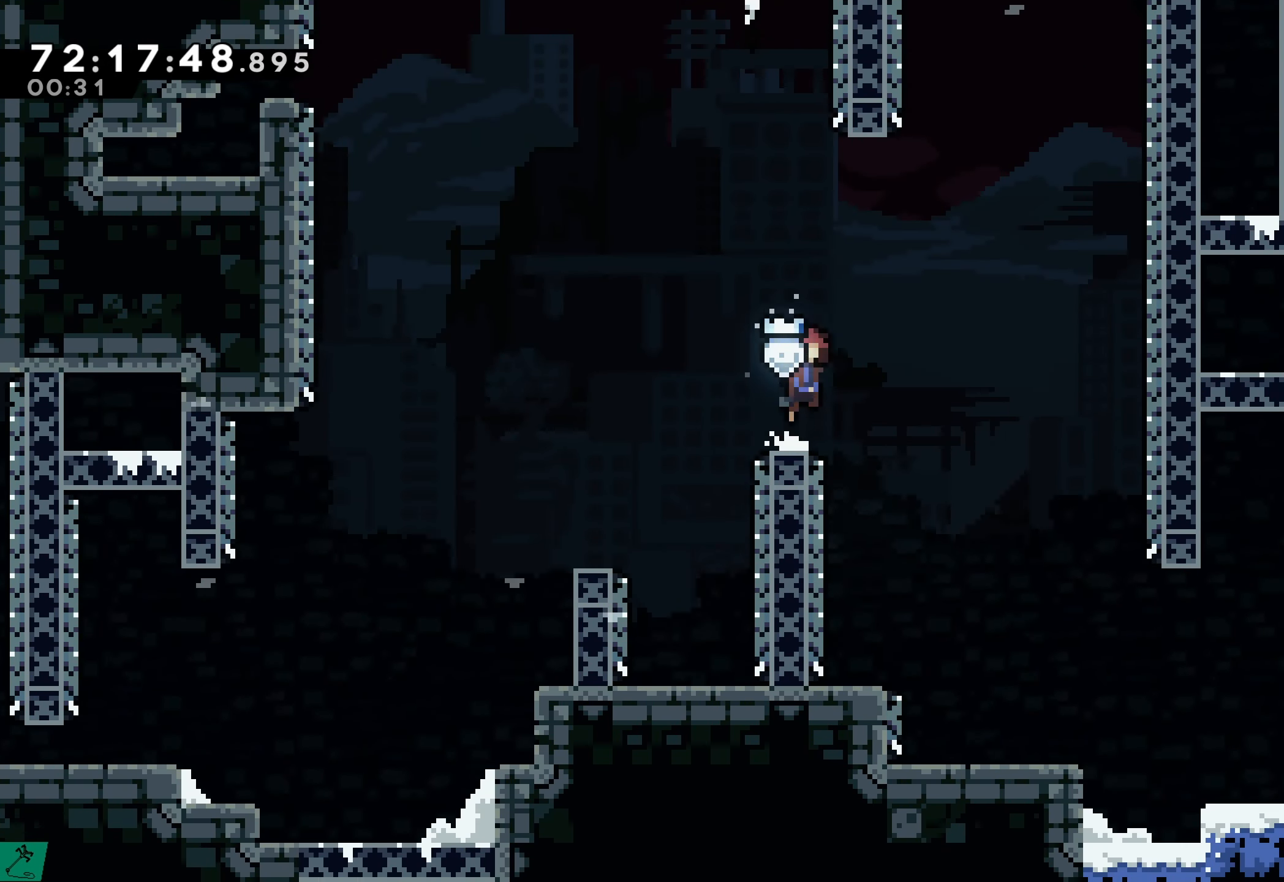
{"buttons": ["DPAD_UP"], "events": [[200, "A", "up"], [233, "DPAD_RIGHT", "up"], [250, "DPAD_UP", "down"], [267, "X", "down"], [433, "X", "up"]]}
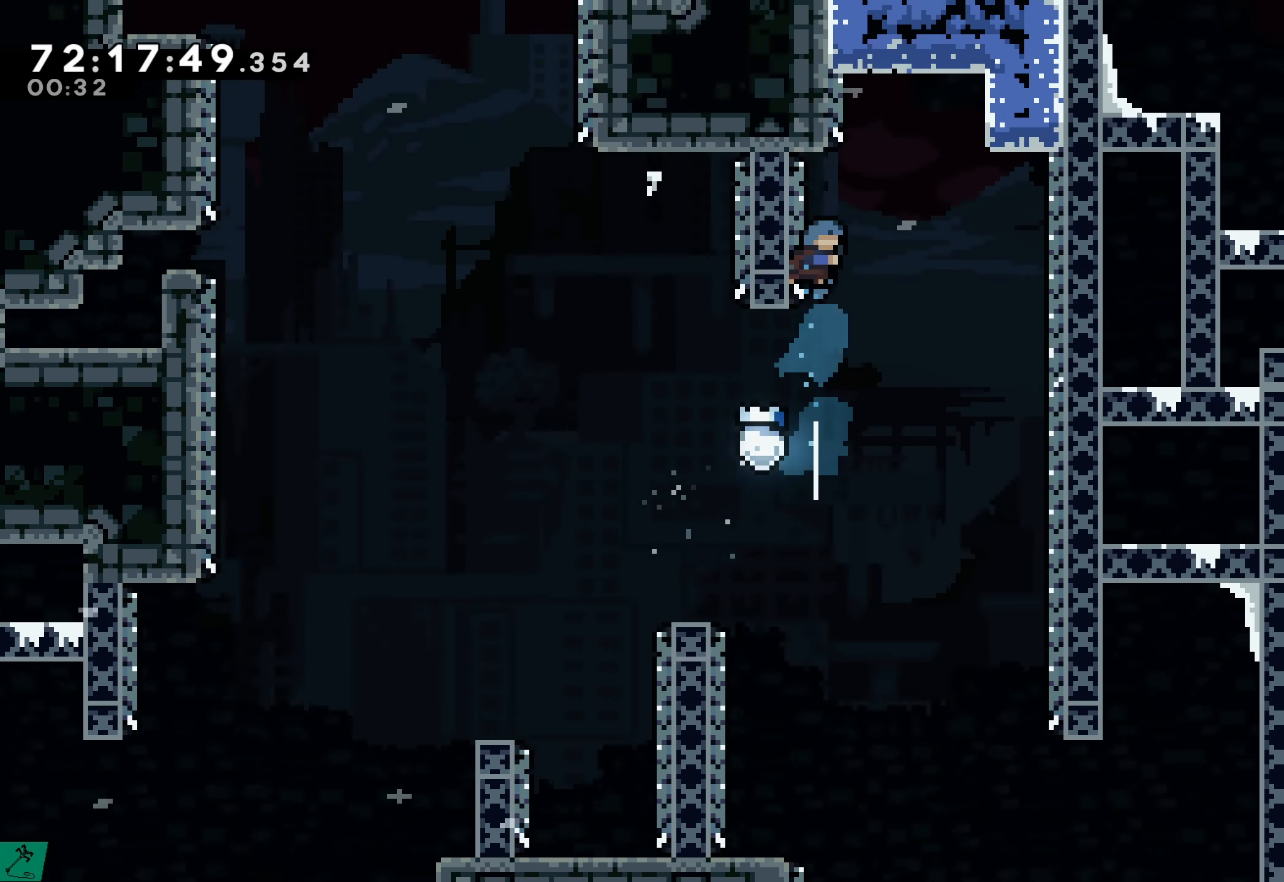
{"buttons": ["R2"], "events": [[17, "A", "down"], [17, "DPAD_UP", "up"], [183, "DPAD_RIGHT", "down"], [183, "R2", "down"], [383, "A", "up"], [467, "DPAD_RIGHT", "up"]]}
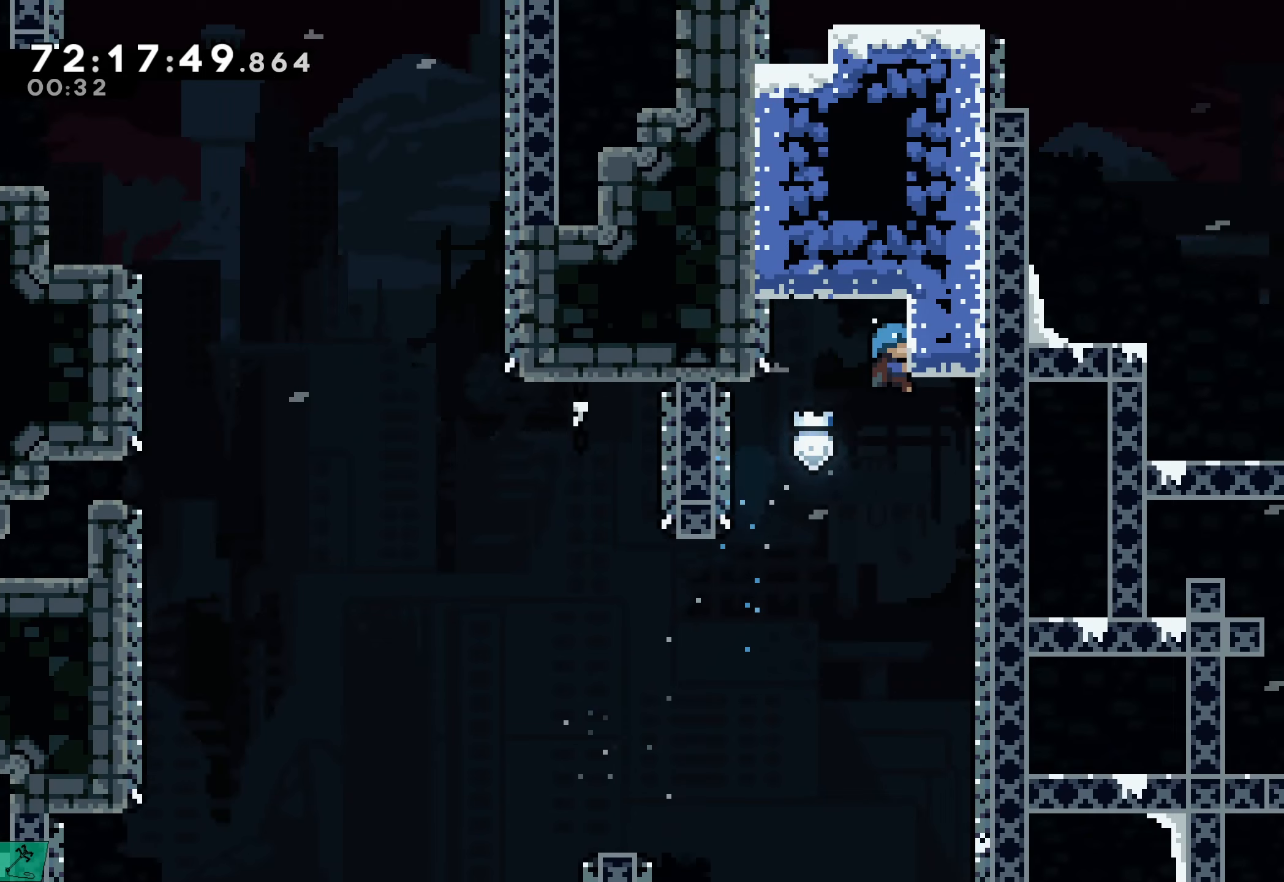
{"buttons": ["DPAD_LEFT"], "events": [[150, "DPAD_DOWN", "down"], [167, "DPAD_LEFT", "down"], [217, "R2", "up"], [267, "DPAD_DOWN", "up"]]}
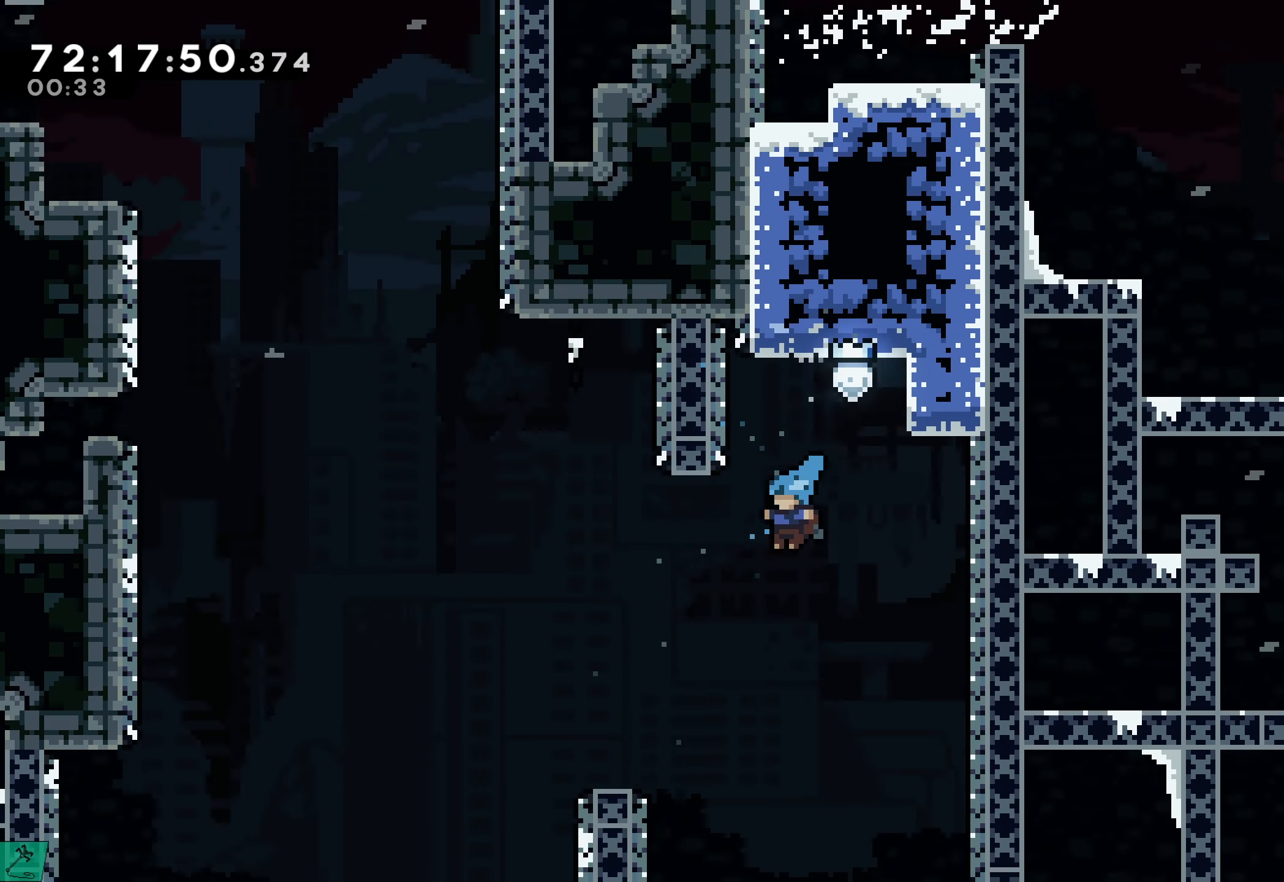
{"buttons": [], "events": [[184, "DPAD_UP", "down"], [267, "DPAD_UP", "up"], [300, "DPAD_UP", "down"], [317, "DPAD_UP", "up"], [367, "DPAD_UP", "down"], [384, "DPAD_UP", "up"], [417, "DPAD_LEFT", "up"]]}
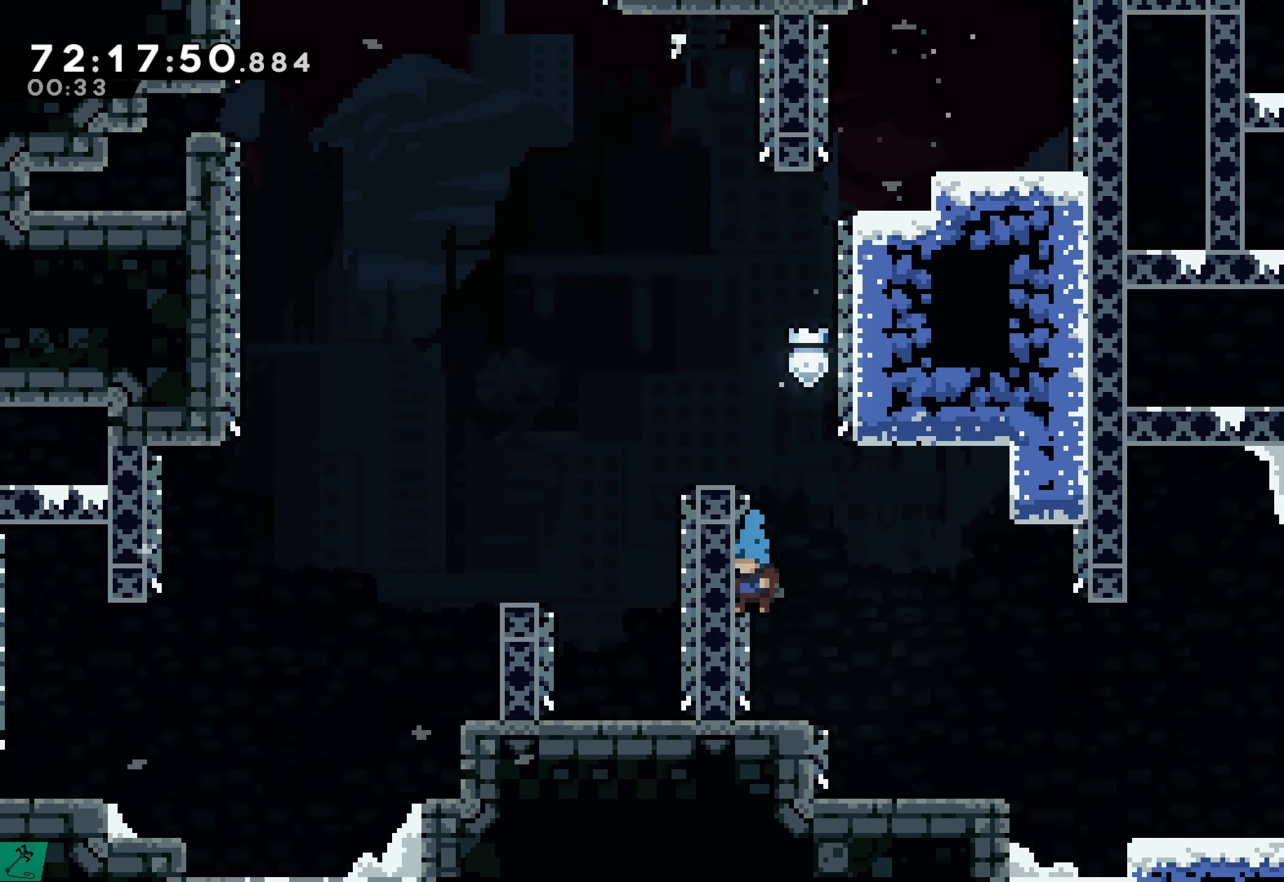
{"buttons": ["A", "DPAD_RIGHT"], "events": [[300, "A", "down"], [467, "DPAD_RIGHT", "down"]]}
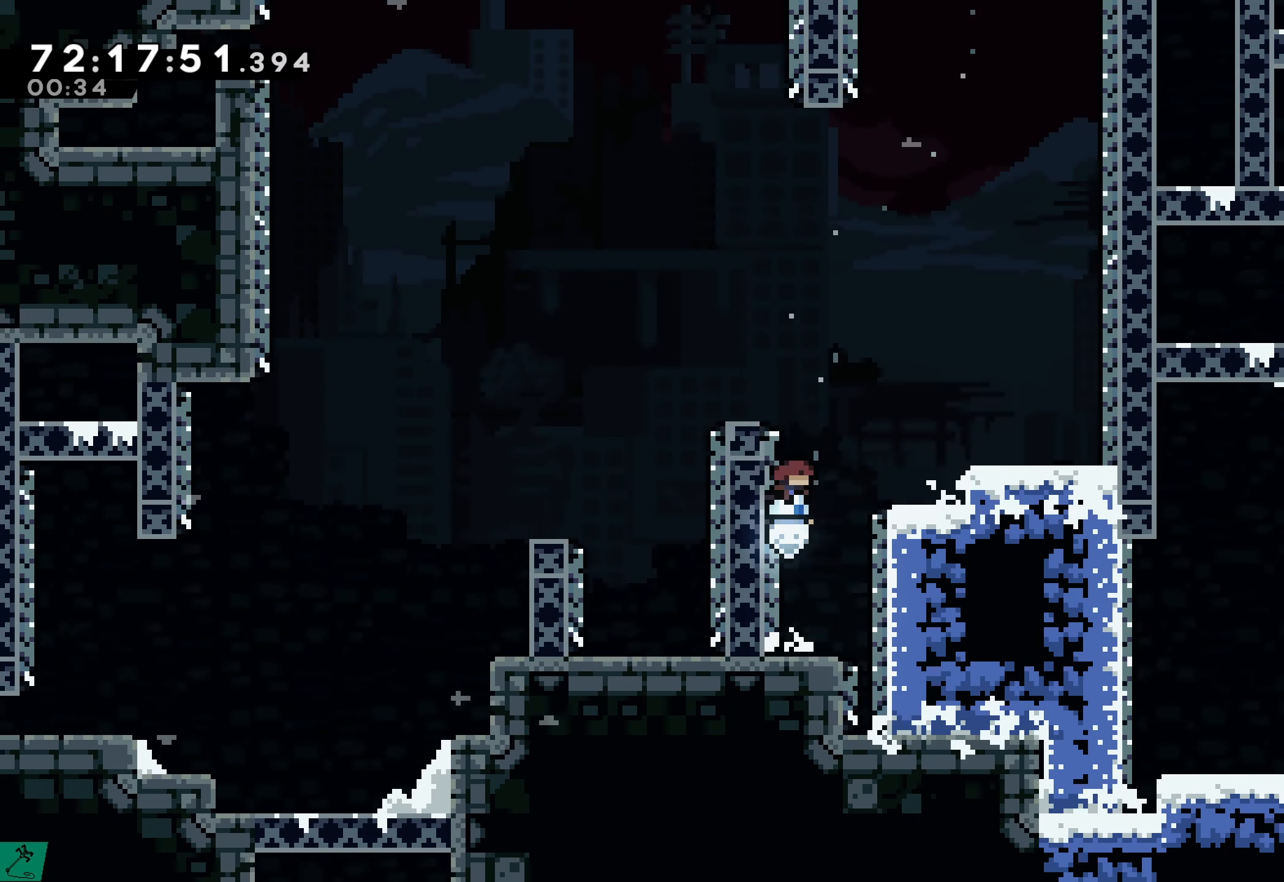
{"buttons": ["R2", "DPAD_LEFT"], "events": [[50, "R2", "down"], [84, "A", "up"], [234, "A", "down"], [250, "DPAD_RIGHT", "up"], [350, "DPAD_LEFT", "down"], [500, "A", "up"]]}
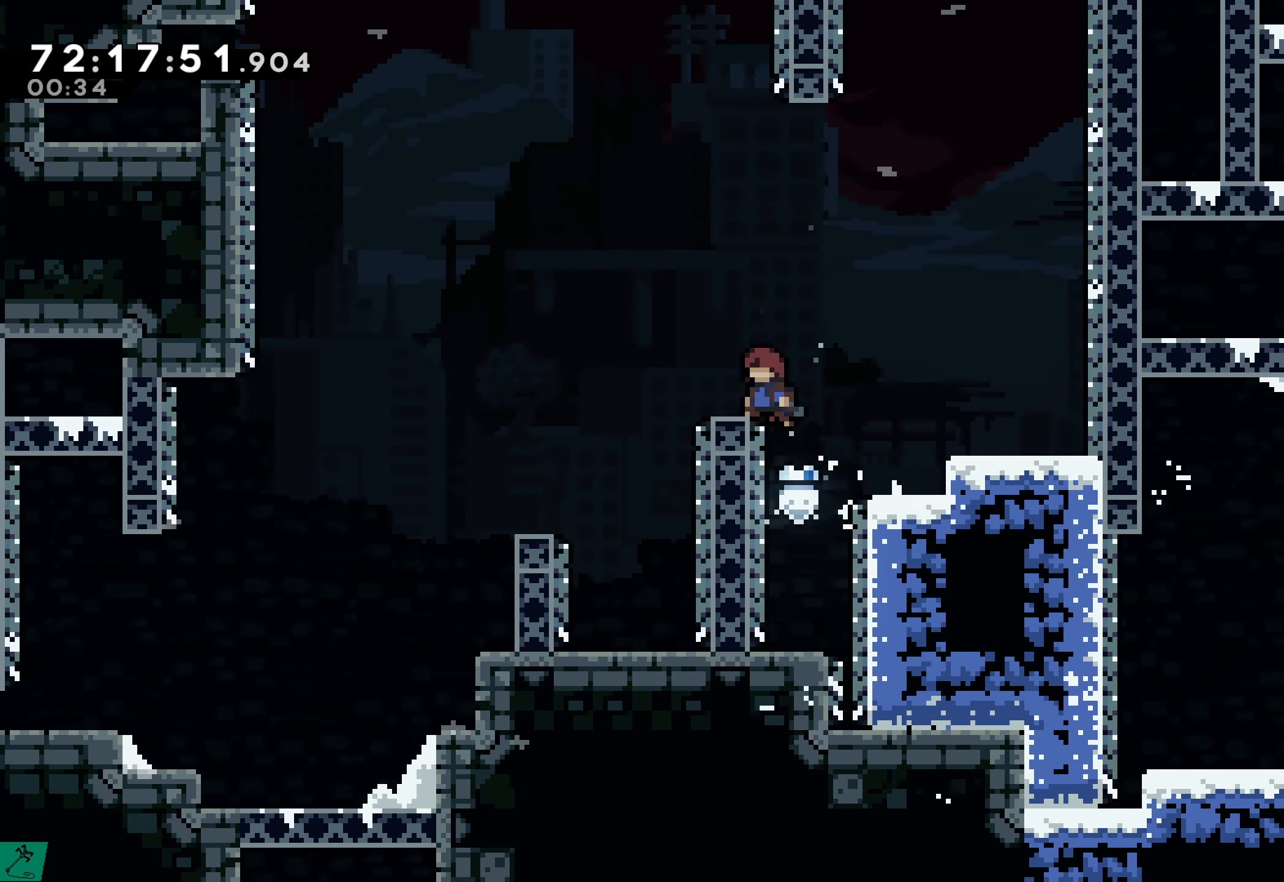
{"buttons": ["A", "R2", "DPAD_RIGHT"], "events": [[34, "DPAD_LEFT", "up"], [317, "A", "down"], [317, "DPAD_RIGHT", "down"]]}
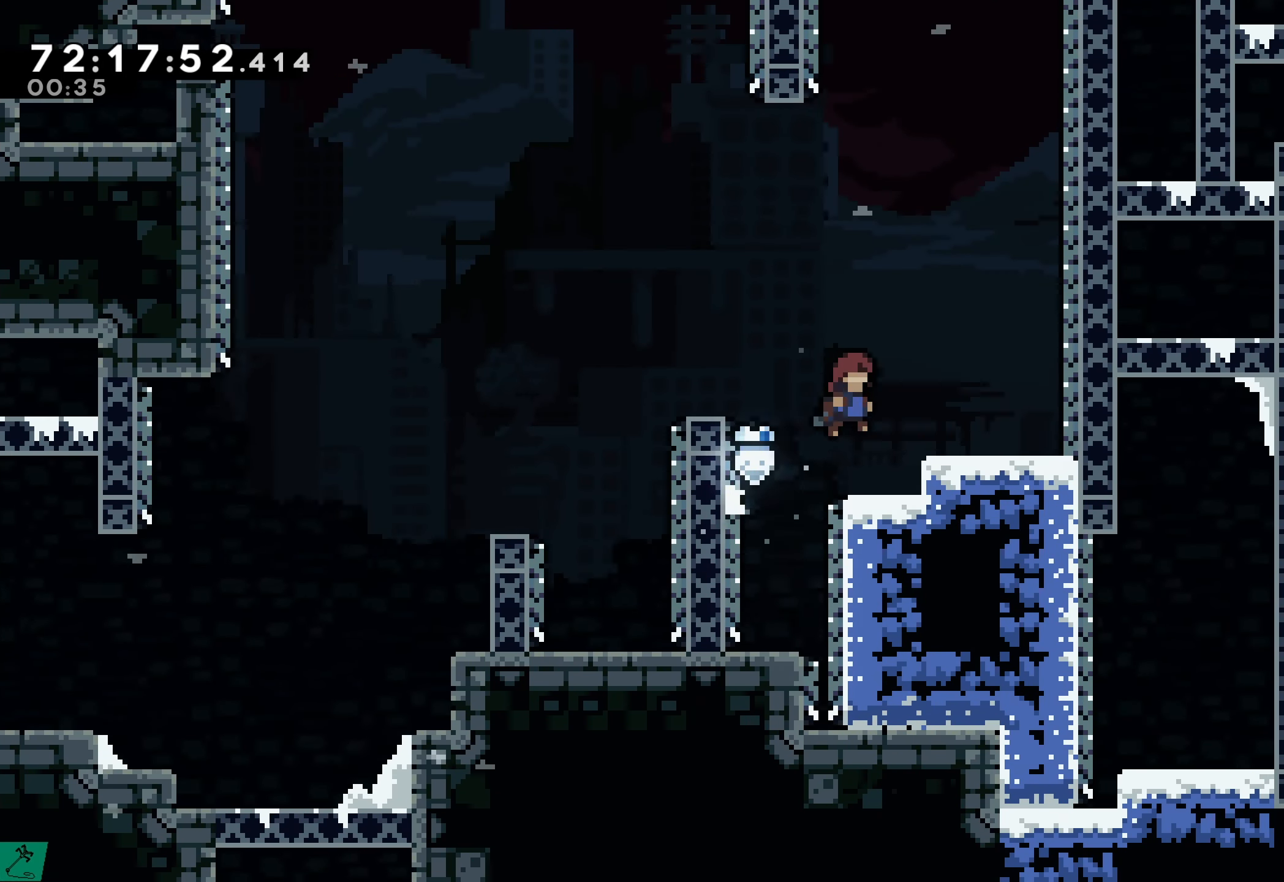
{"buttons": [], "events": [[134, "A", "up"], [150, "DPAD_RIGHT", "up"], [217, "R2", "up"]]}
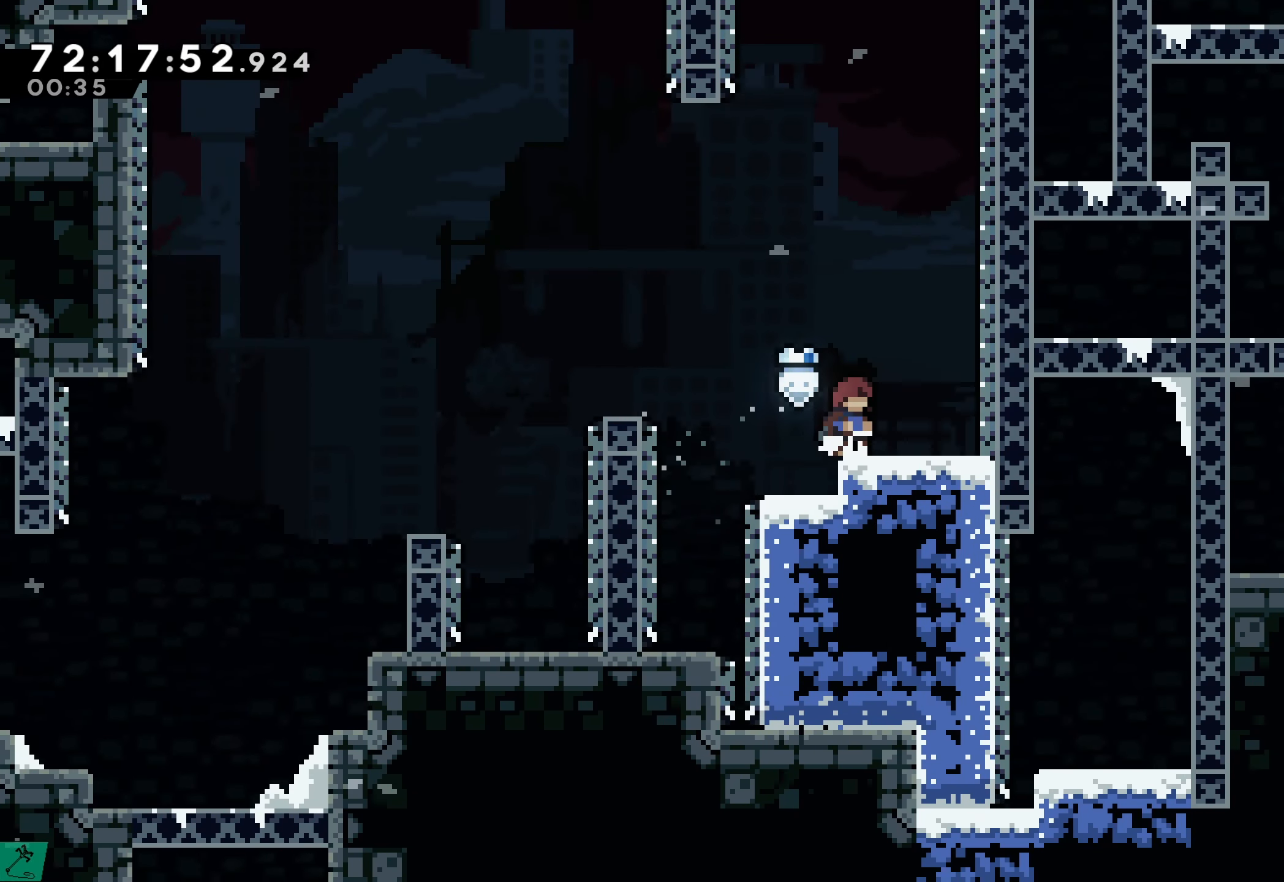
{"buttons": ["A"], "events": [[17, "DPAD_RIGHT", "down"], [167, "A", "down"], [417, "DPAD_RIGHT", "up"], [434, "A", "up"], [500, "A", "down"]]}
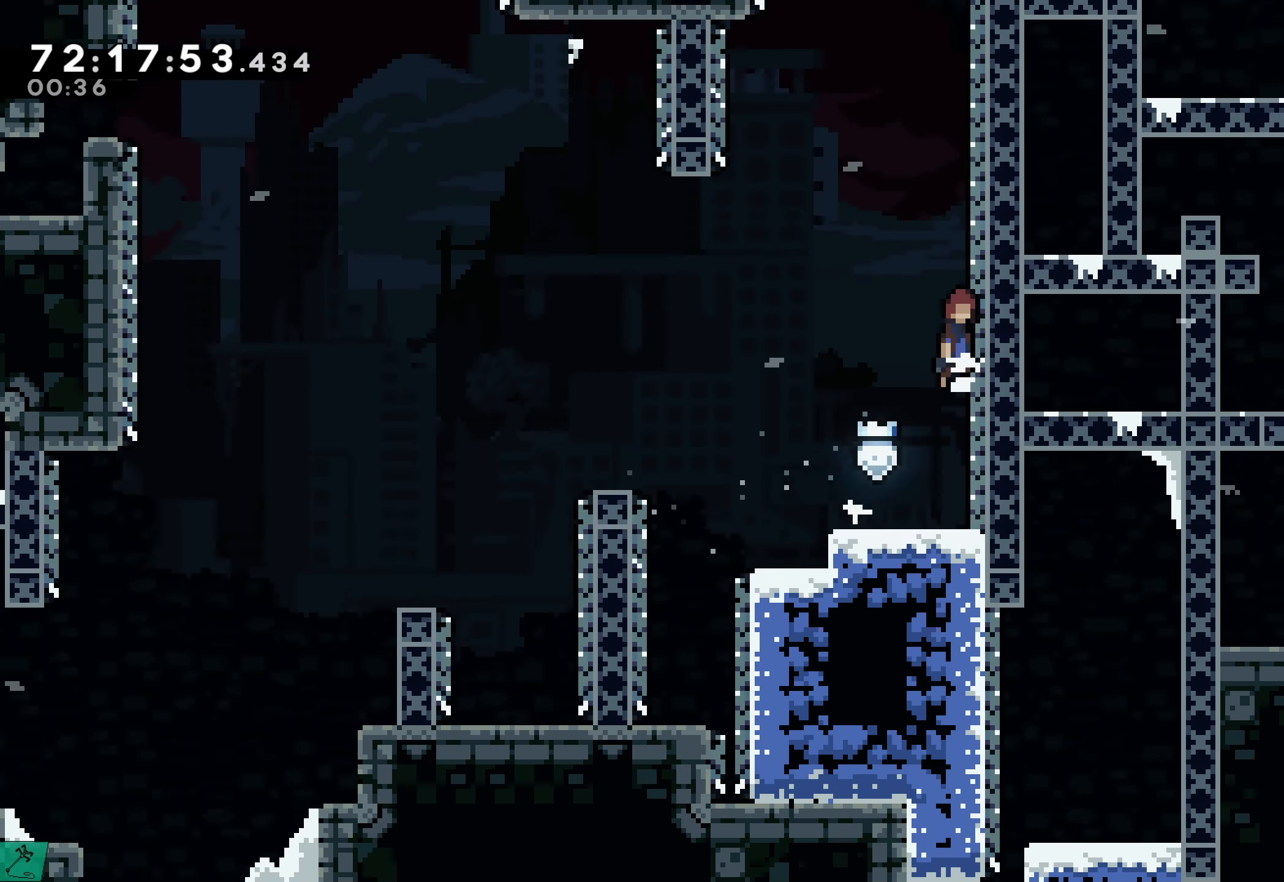
{"buttons": ["A", "DPAD_RIGHT"], "events": [[300, "DPAD_RIGHT", "down"]]}
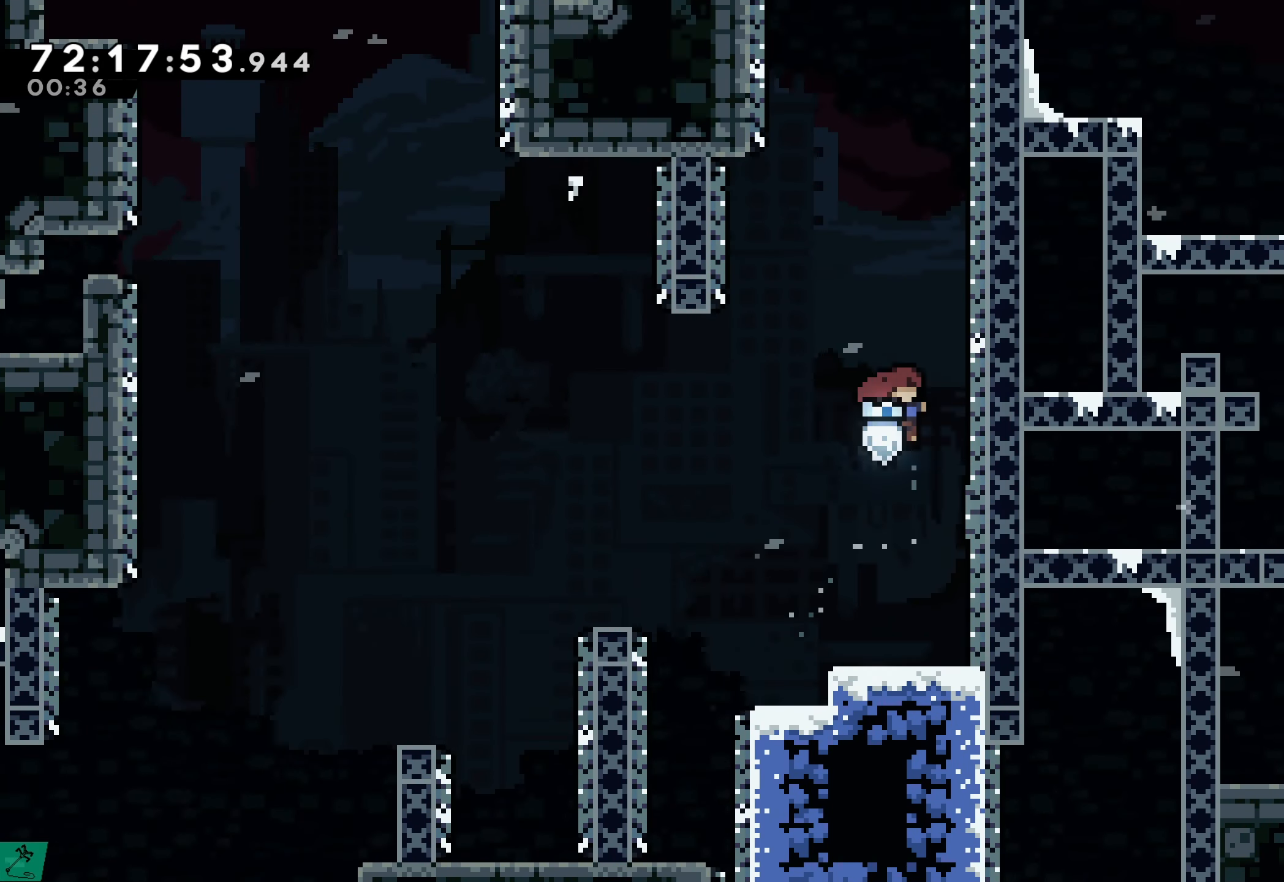
{"buttons": ["A"], "events": [[150, "A", "up"], [167, "DPAD_RIGHT", "up"], [384, "A", "down"]]}
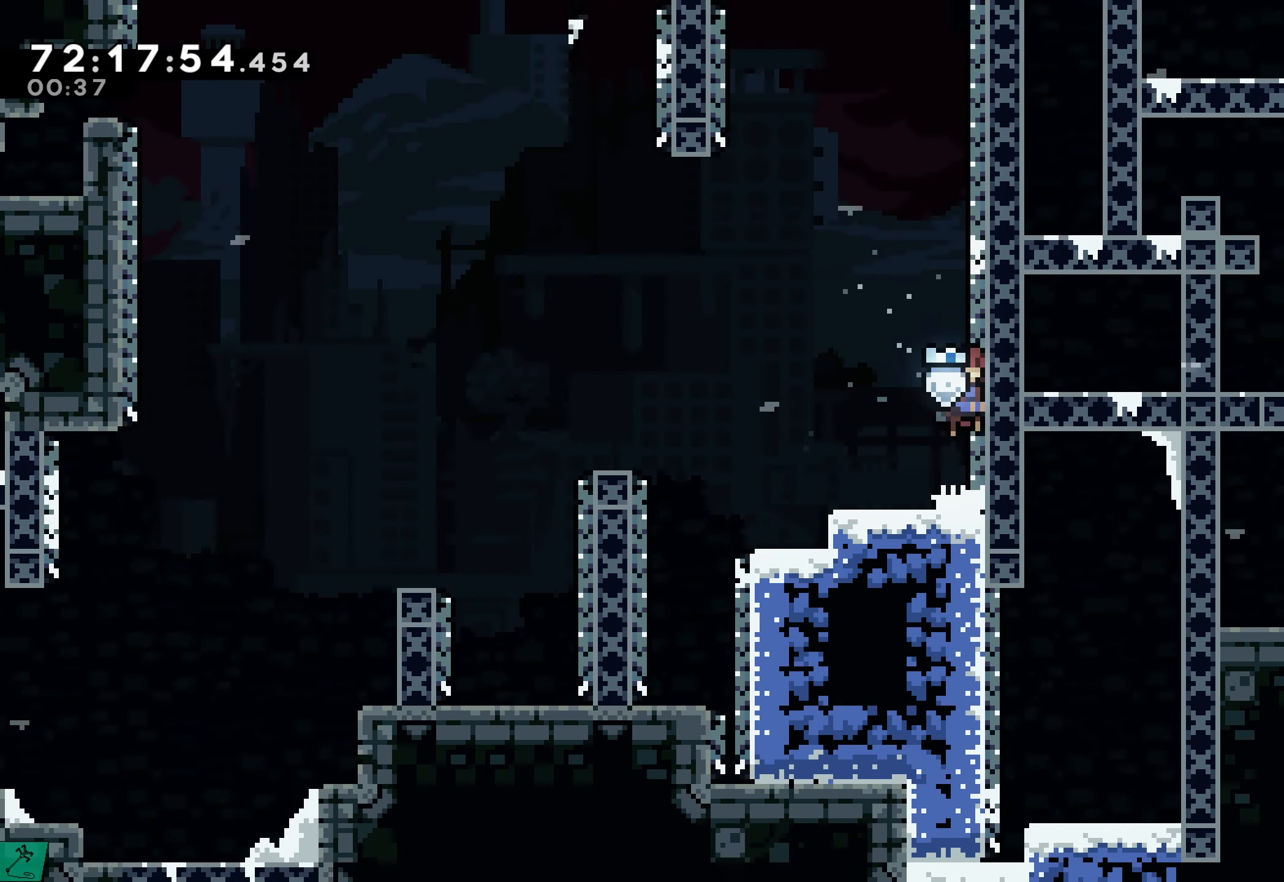
{"buttons": ["A"], "events": [[117, "A", "up"], [200, "A", "down"]]}
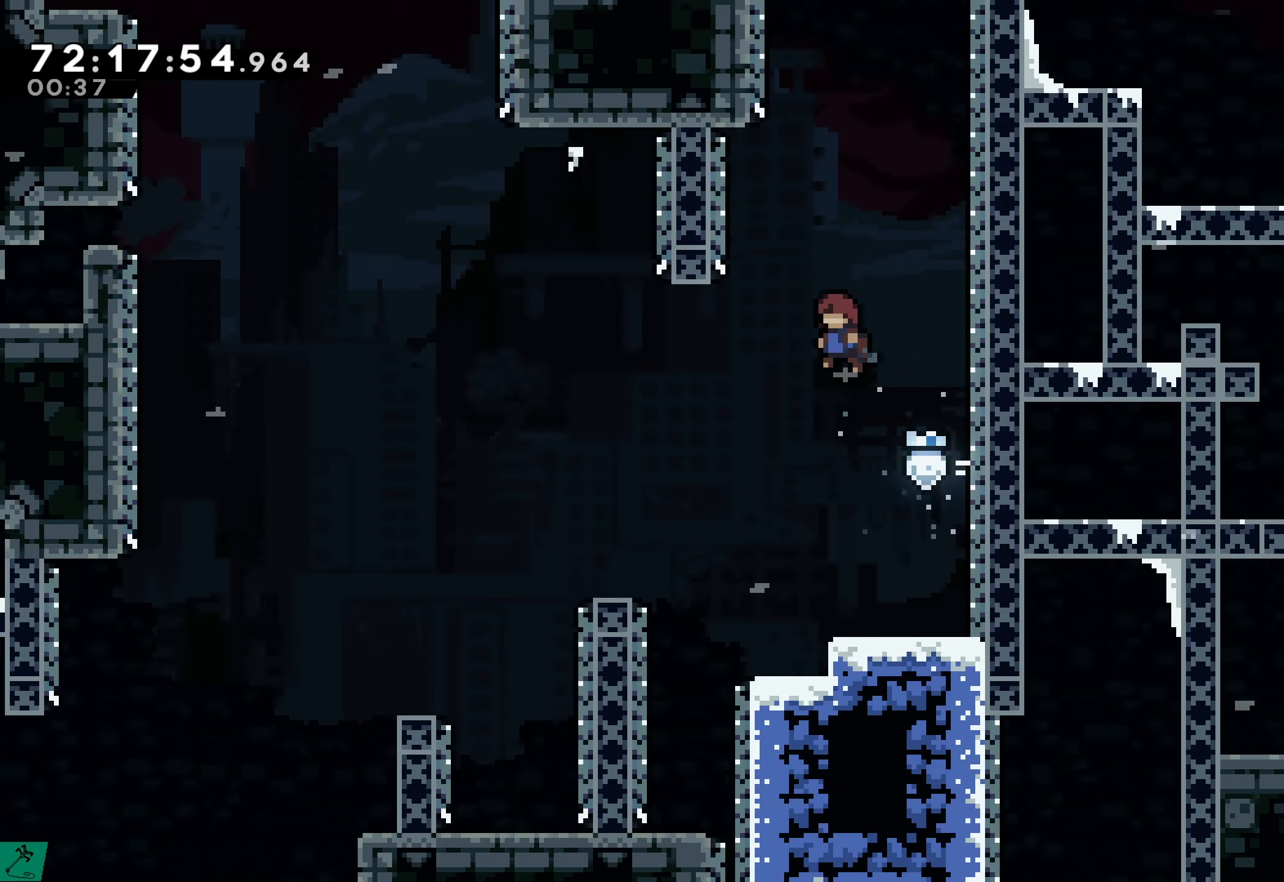
{"buttons": ["DPAD_RIGHT"], "events": [[233, "A", "up"], [250, "DPAD_RIGHT", "down"]]}
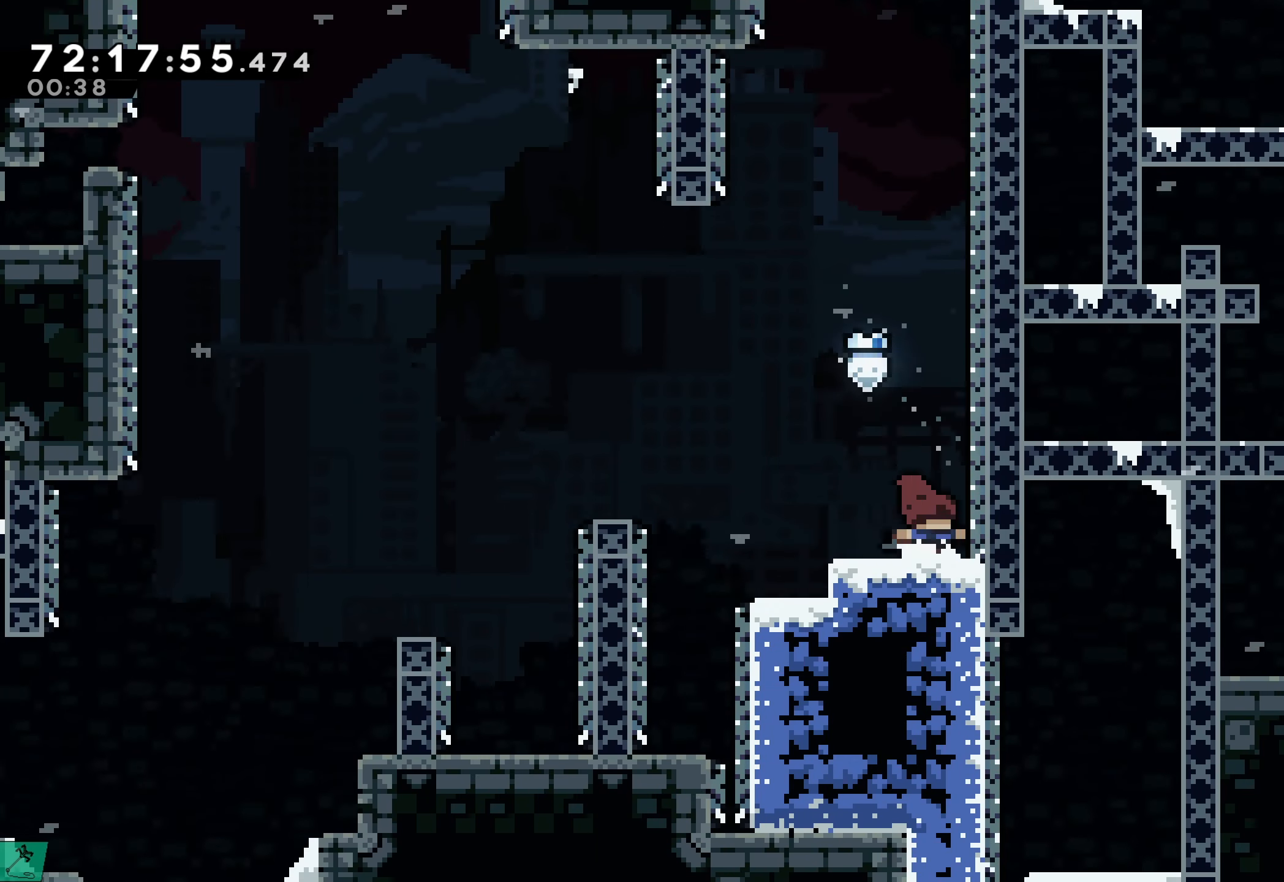
{"buttons": [], "events": [[33, "A", "down"], [166, "DPAD_RIGHT", "up"], [183, "DPAD_UP", "down"], [200, "A", "up"], [283, "X", "down"], [433, "X", "up"], [450, "DPAD_UP", "up"]]}